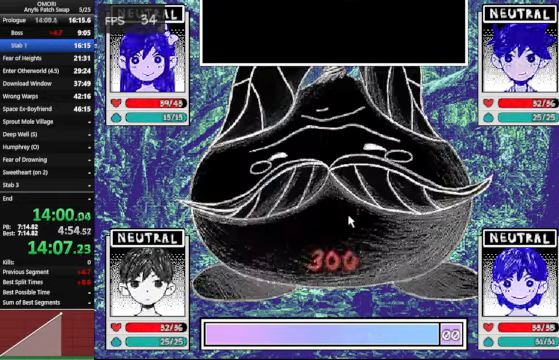
Gameplay with keyboard; each line is a JSON object with the keys held at the frame after it. "events" lists presses ("down") and releases ("up") of "a", "c", "ctrl_l", "ctrl_r", "down", "left", "return", "right", "shift_l", "shift_r", "space", "up", "x" and "z" between this image and that frame as [ms after this image, input, new state], when the widget could be followed in between. No other keys are recorded. Mouse input is not recorded.
{"keys": ["space", "z"], "events": [[467, "space", "down"], [467, "z", "down"]]}
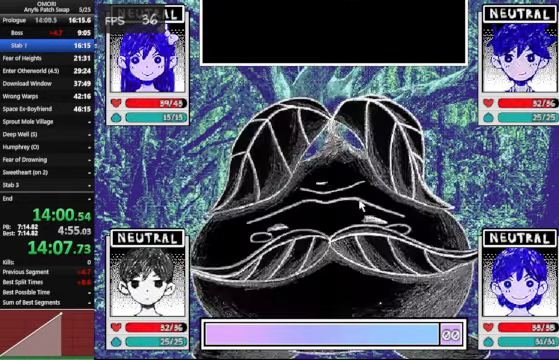
{"keys": ["space", "z"], "events": [[167, "z", "up"], [434, "z", "down"]]}
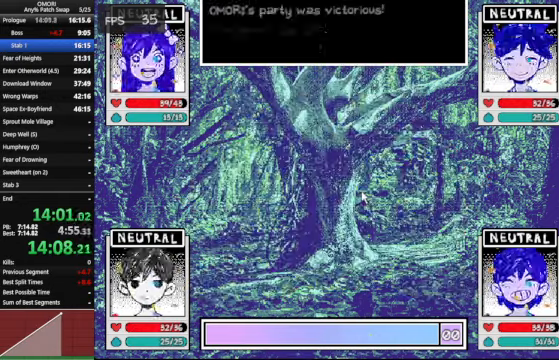
{"keys": ["space", "z"], "events": [[167, "z", "up"], [400, "z", "down"]]}
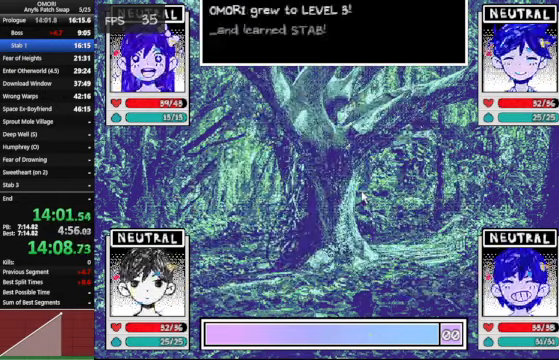
{"keys": ["space", "z"], "events": [[167, "z", "up"], [434, "z", "down"]]}
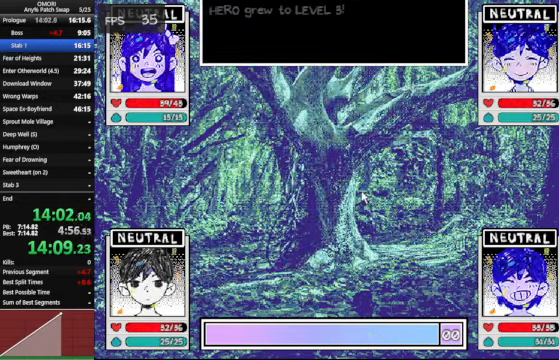
{"keys": ["space"], "events": [[67, "z", "up"], [167, "z", "down"], [434, "z", "up"]]}
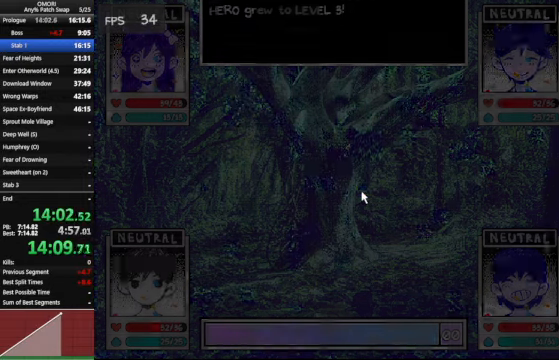
{"keys": ["space"], "events": [[34, "z", "down"], [67, "z", "up"], [200, "z", "down"], [267, "z", "up"], [300, "z", "down"], [434, "z", "up"]]}